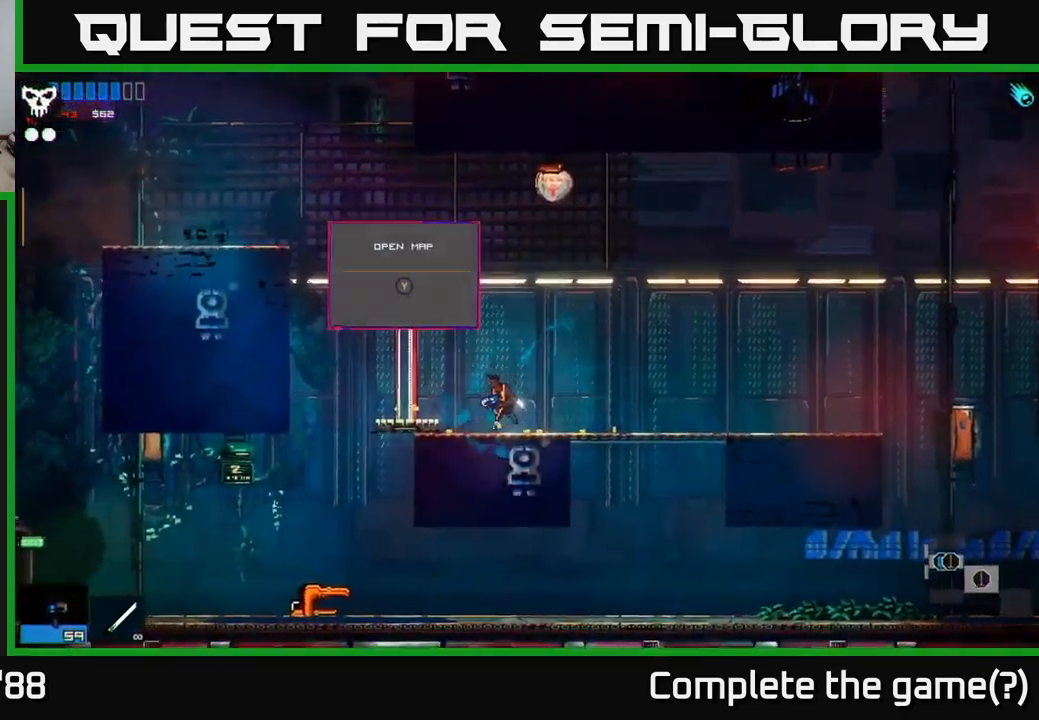
Gameplay with a controller (Xbox layout); each line is a JSON object with the inputs held at the frame after it. "events" lists button and stick changes between this image and that frame as [ms after this image, input, new state], when the widget could be followed in between.
{"buttons": [], "left_stick": "left", "right_stick": "center", "events": []}
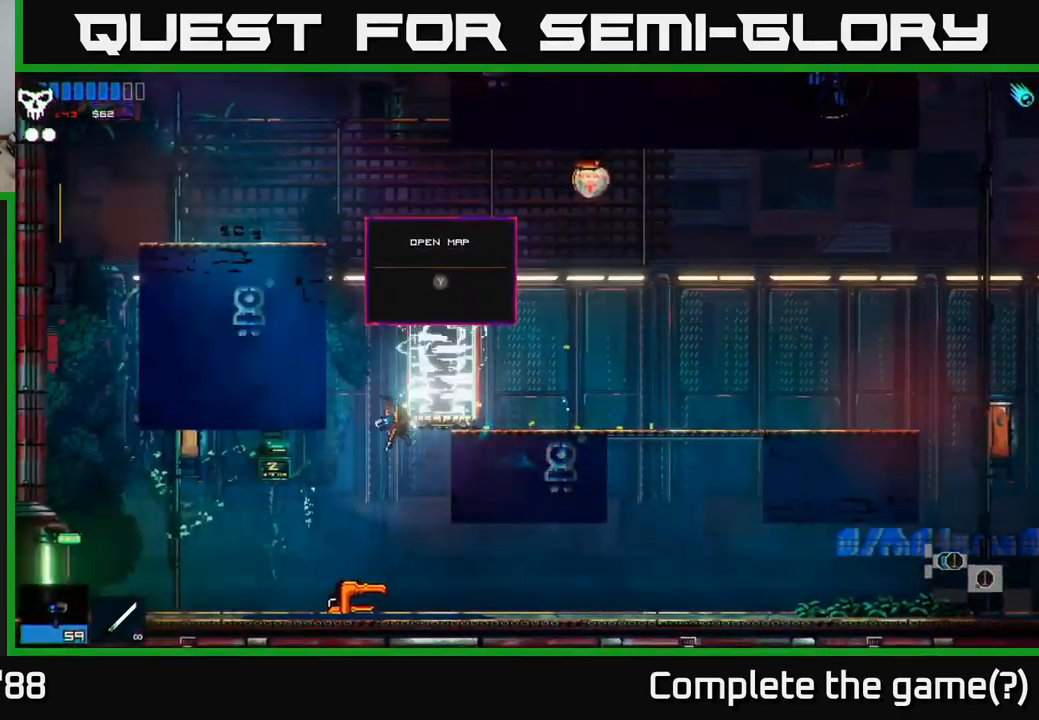
{"buttons": [], "left_stick": "left", "right_stick": "center", "events": [[217, "L1", "down"], [317, "L1", "up"]]}
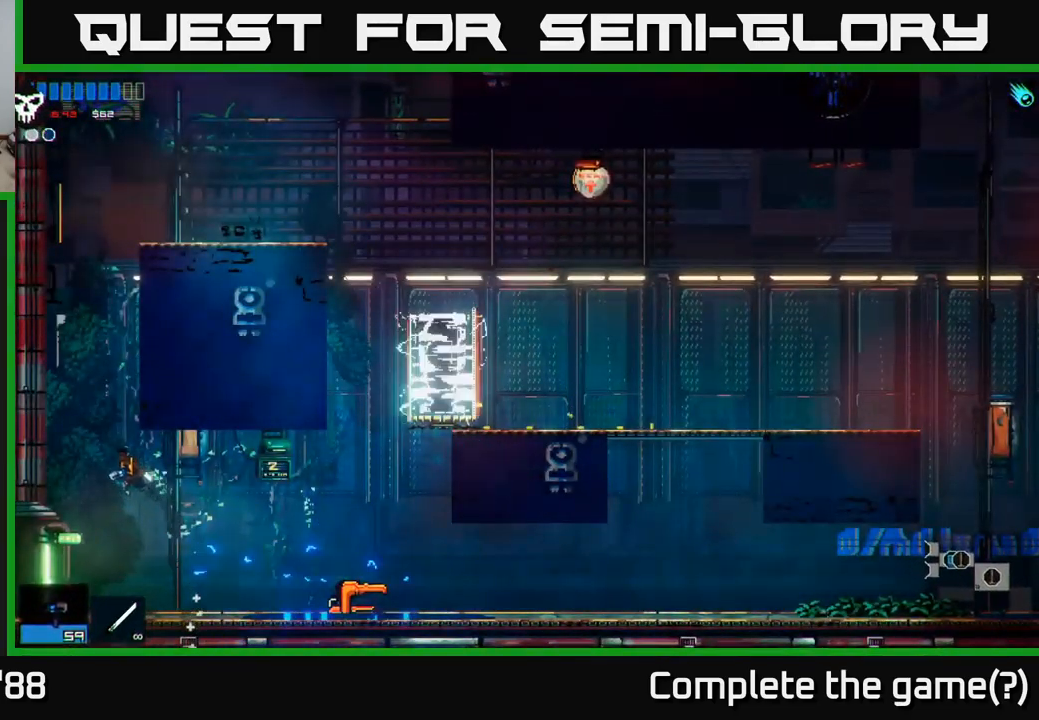
{"buttons": [], "left_stick": "left", "right_stick": "center", "events": []}
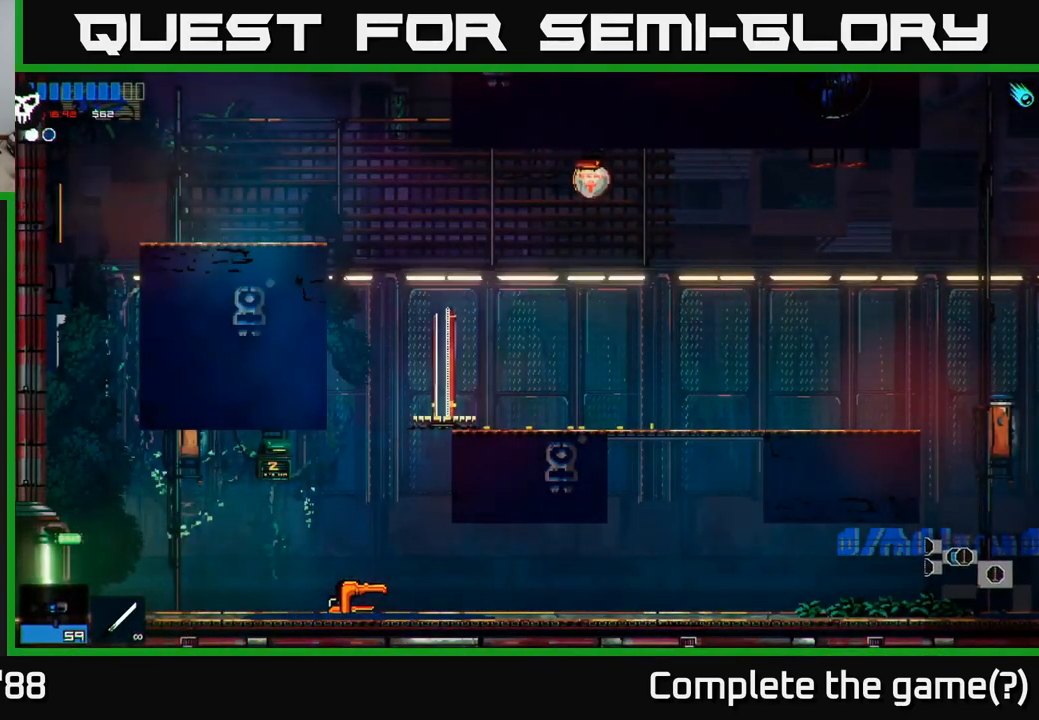
{"buttons": [], "left_stick": "left", "right_stick": "center", "events": [[183, "left_stick", "center"], [233, "left_stick", "left"]]}
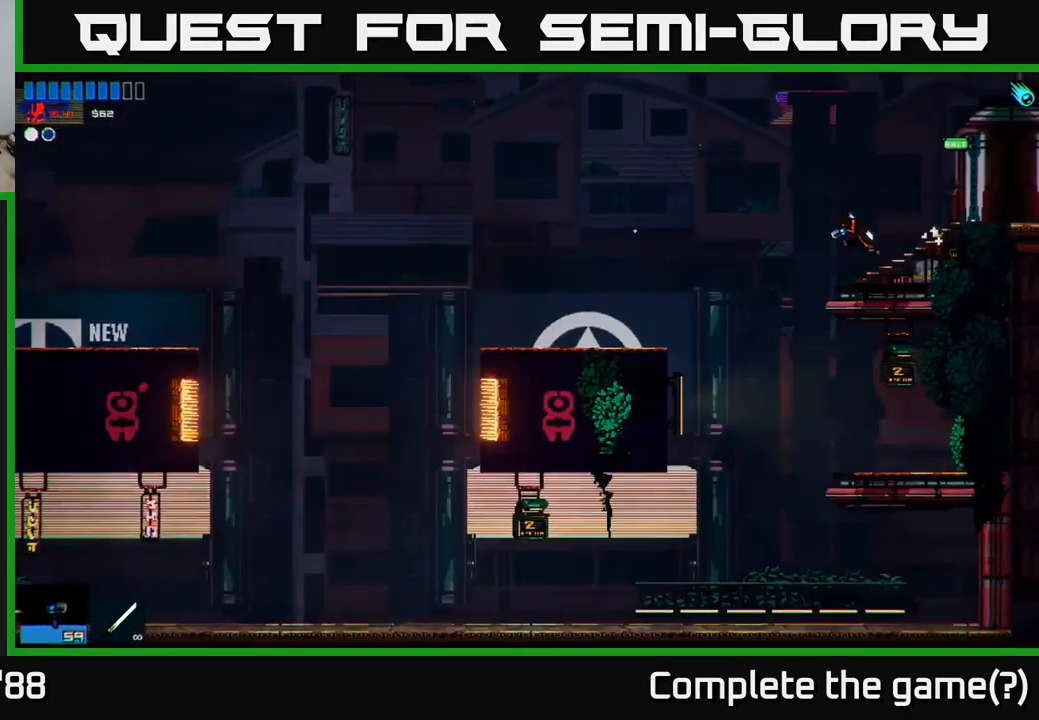
{"buttons": [], "left_stick": "left", "right_stick": "left", "events": [[100, "left_stick", "center"], [200, "left_stick", "left"], [450, "right_stick", "left"]]}
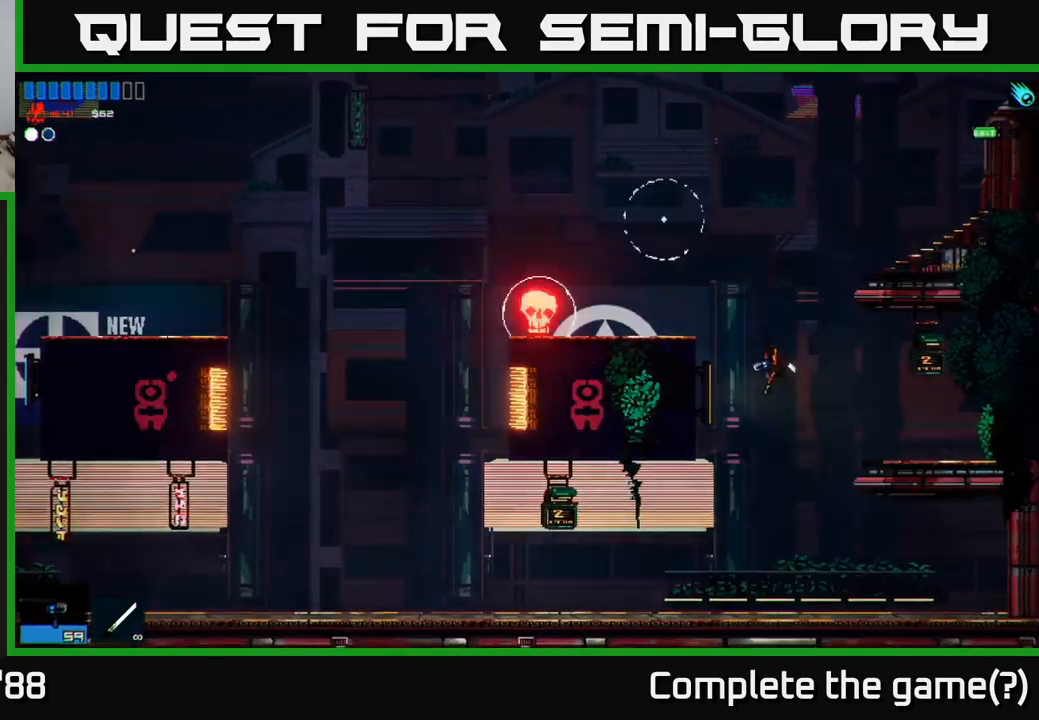
{"buttons": [], "left_stick": "right", "right_stick": "up-left", "events": [[17, "left_stick", "center"], [34, "right_stick", "up-left"], [84, "left_stick", "right"], [217, "left_stick", "center"], [350, "A", "down"], [484, "left_stick", "right"], [500, "A", "up"]]}
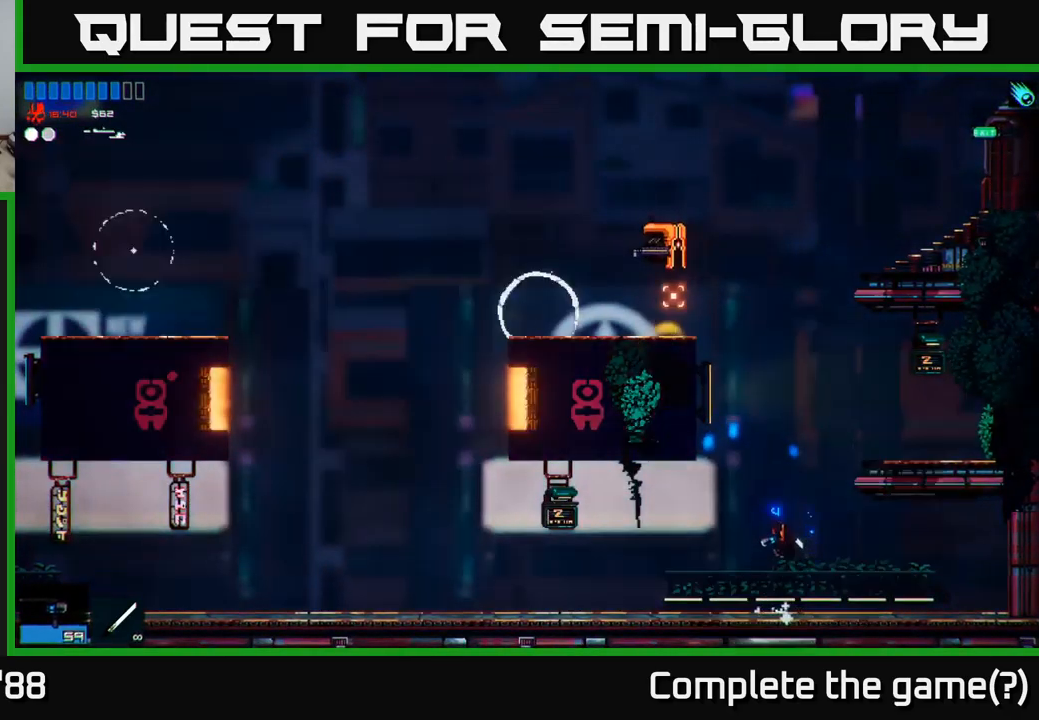
{"buttons": ["R2"], "left_stick": "right", "right_stick": "left", "events": [[100, "A", "down"], [134, "R2", "down"], [200, "A", "up"], [350, "left_stick", "center"], [350, "right_stick", "left"], [484, "left_stick", "right"]]}
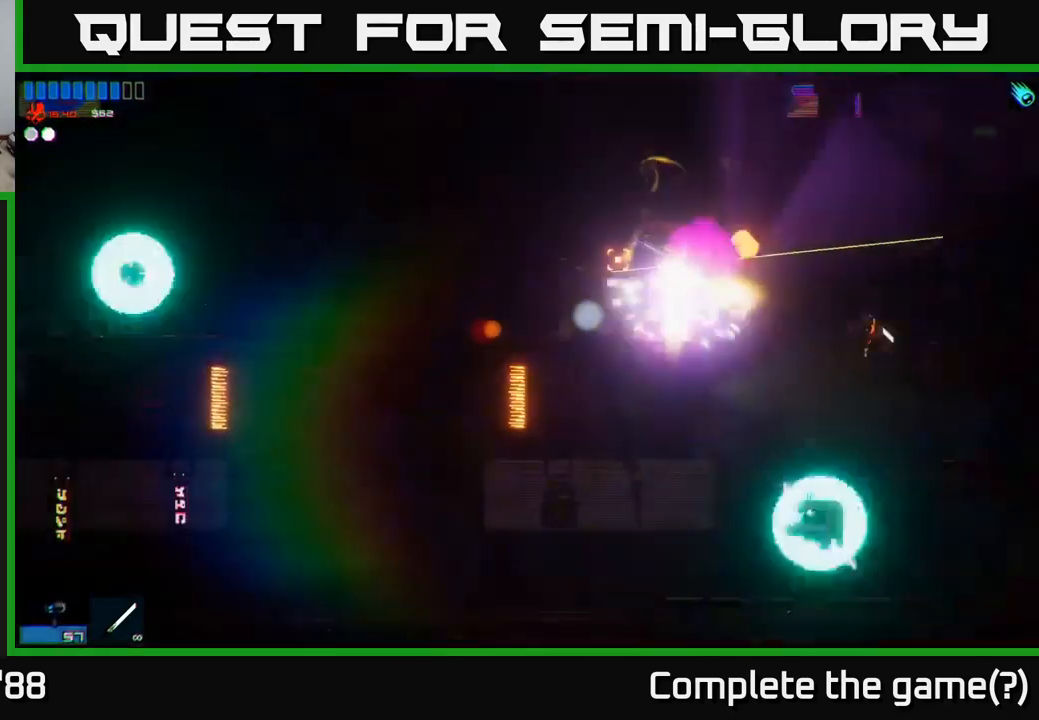
{"buttons": ["R2"], "left_stick": "center", "right_stick": "left", "events": [[150, "left_stick", "center"]]}
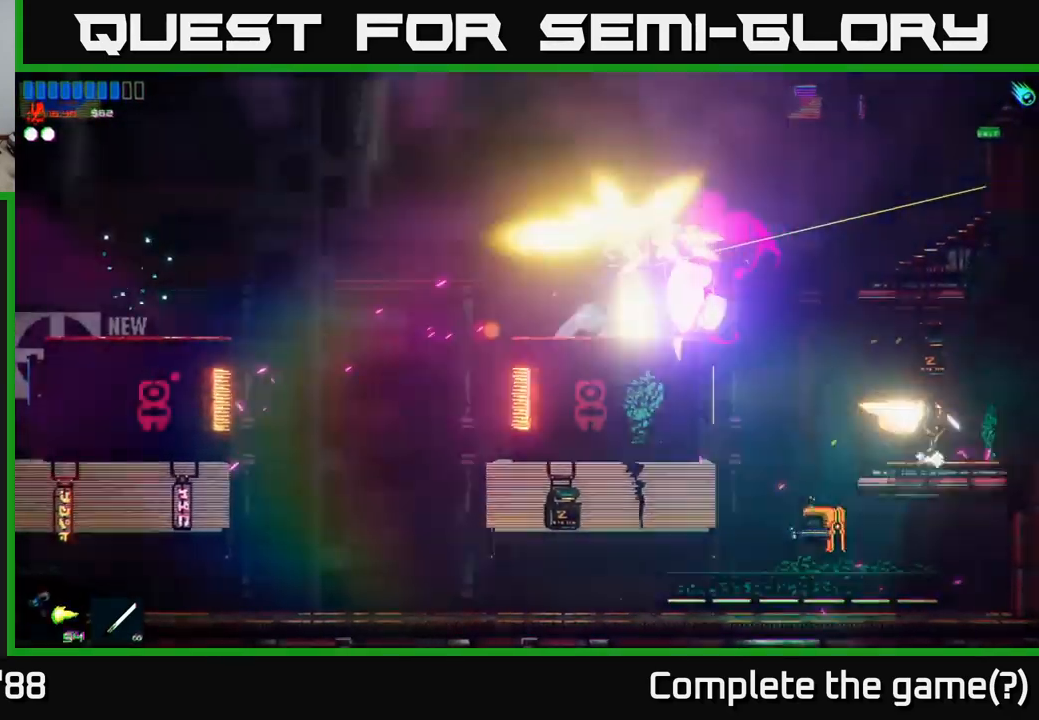
{"buttons": ["R2"], "left_stick": "center", "right_stick": "left", "events": [[200, "left_stick", "left"], [384, "left_stick", "center"]]}
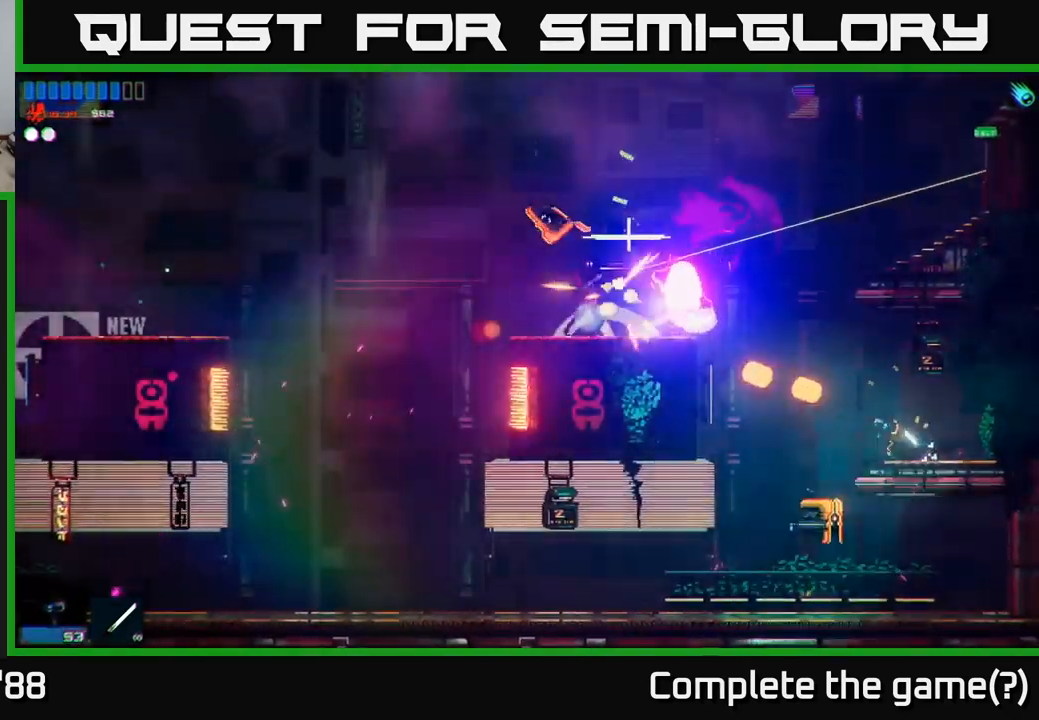
{"buttons": ["R2"], "left_stick": "up-left", "right_stick": "down", "events": [[134, "R2", "up"], [184, "left_stick", "left"], [200, "A", "down"], [367, "A", "up"], [417, "right_stick", "down"], [434, "left_stick", "up-left"], [484, "R2", "down"]]}
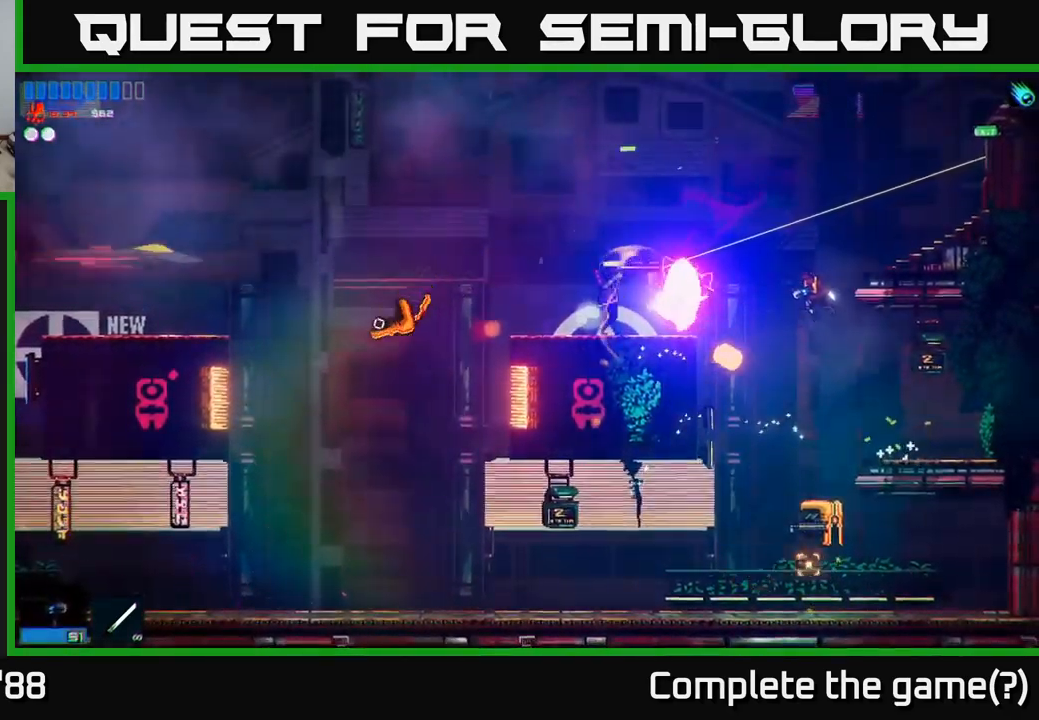
{"buttons": ["A", "R2"], "left_stick": "up-left", "right_stick": "down", "events": [[134, "A", "down"], [284, "A", "up"], [417, "A", "down"]]}
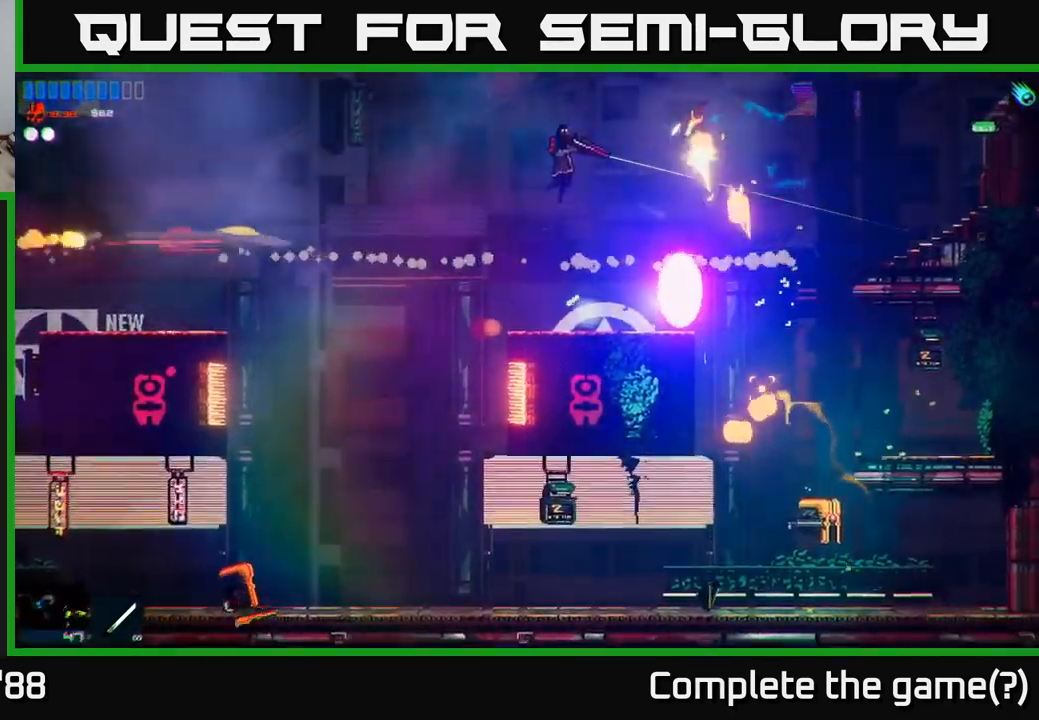
{"buttons": [], "left_stick": "right", "right_stick": "left", "events": [[34, "A", "up"], [100, "R2", "up"], [317, "left_stick", "right"], [434, "right_stick", "left"]]}
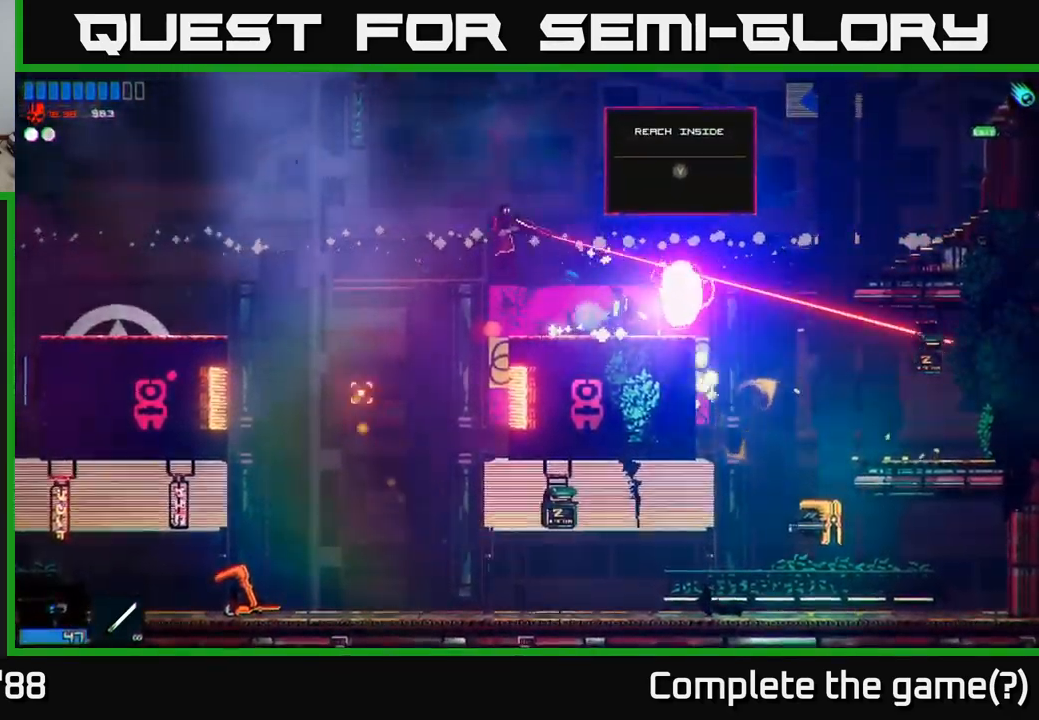
{"buttons": [], "left_stick": "up-left", "right_stick": "down-left", "events": [[50, "left_stick", "up-left"], [117, "A", "down"], [150, "left_stick", "right"], [234, "left_stick", "up-right"], [284, "R2", "down"], [367, "A", "up"], [367, "left_stick", "up-left"], [467, "R2", "up"], [467, "right_stick", "down-left"]]}
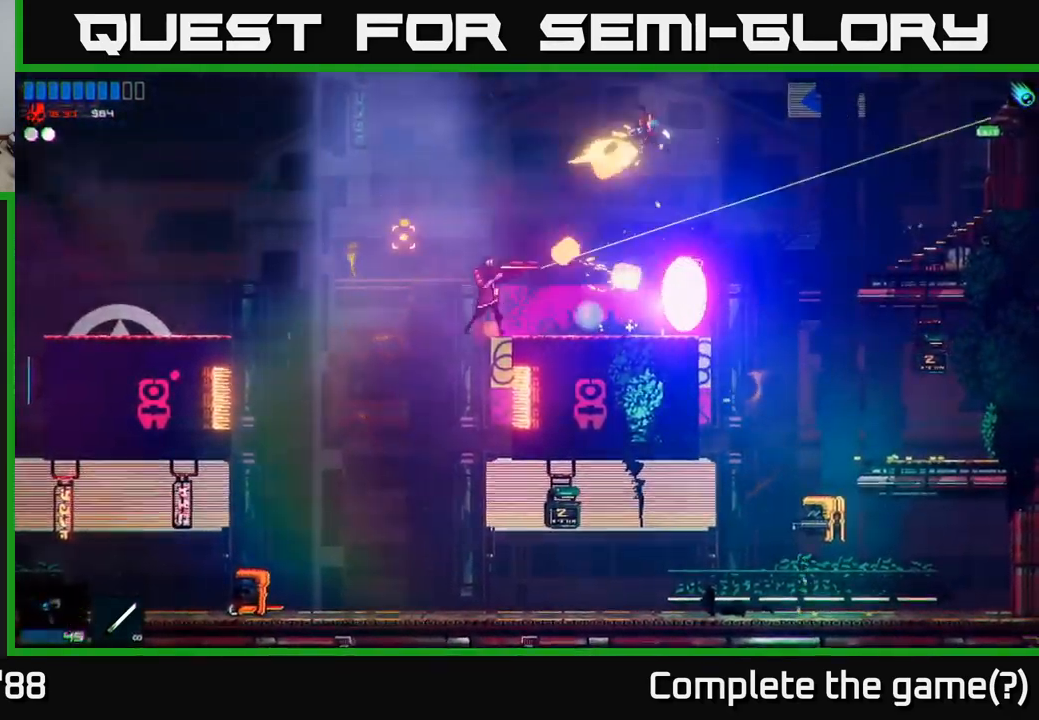
{"buttons": [], "left_stick": "up-left", "right_stick": "down-left", "events": [[34, "A", "down"], [134, "R1", "down"], [200, "A", "up"], [234, "R1", "up"]]}
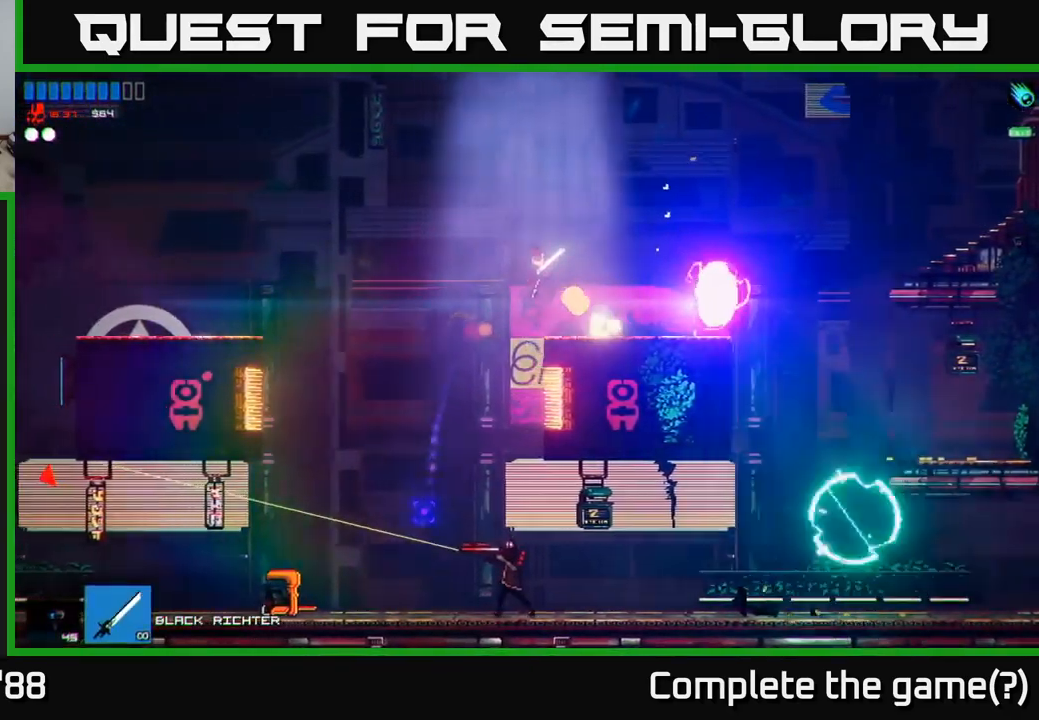
{"buttons": [], "left_stick": "up-left", "right_stick": "right", "events": [[50, "right_stick", "down"], [250, "R2", "down"], [283, "right_stick", "down-right"], [366, "R2", "up"], [433, "right_stick", "right"]]}
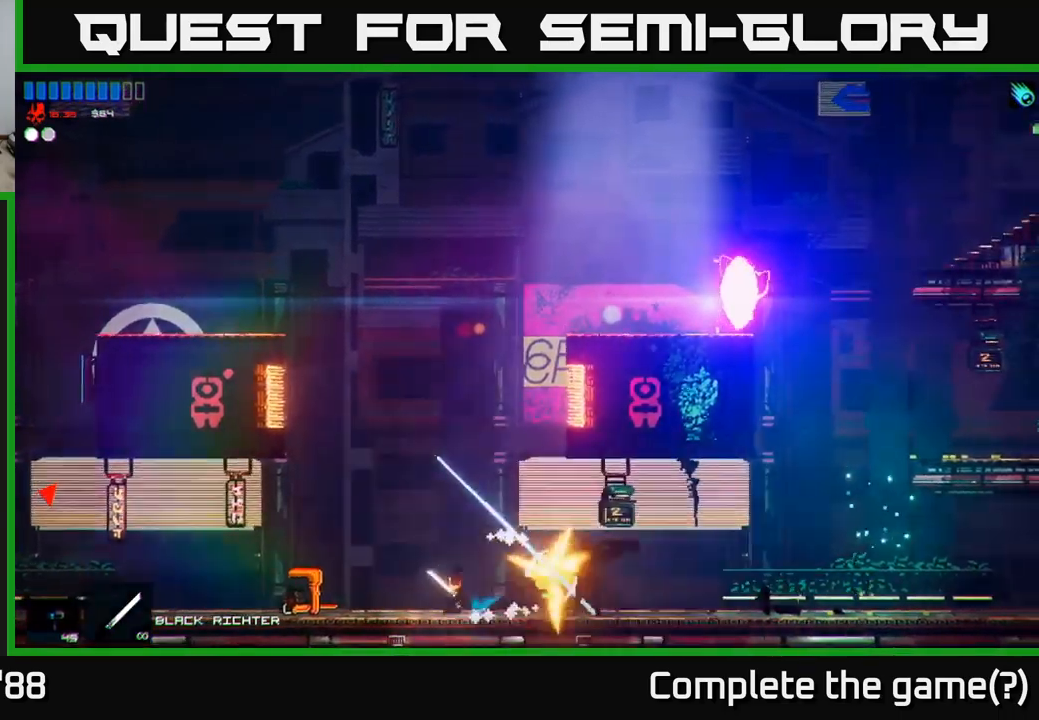
{"buttons": [], "left_stick": "right", "right_stick": "right", "events": [[83, "left_stick", "right"]]}
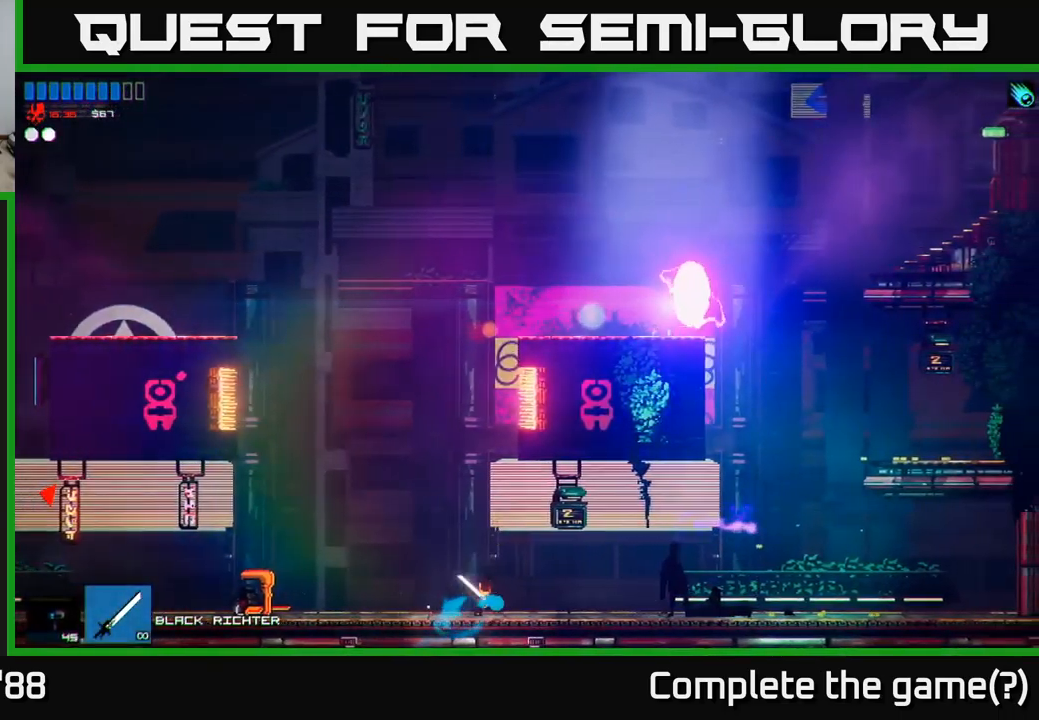
{"buttons": [], "left_stick": "left", "right_stick": "up-left", "events": [[100, "right_stick", "up-right"], [233, "left_stick", "left"], [266, "right_stick", "up-left"]]}
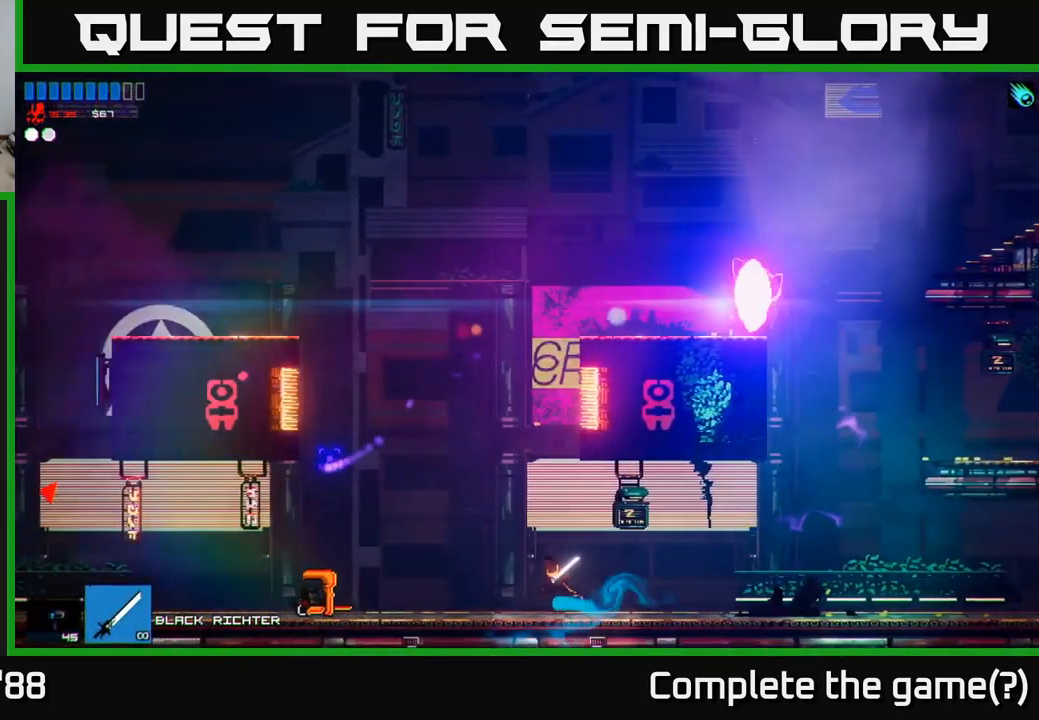
{"buttons": [], "left_stick": "left", "right_stick": "left", "events": [[333, "right_stick", "left"]]}
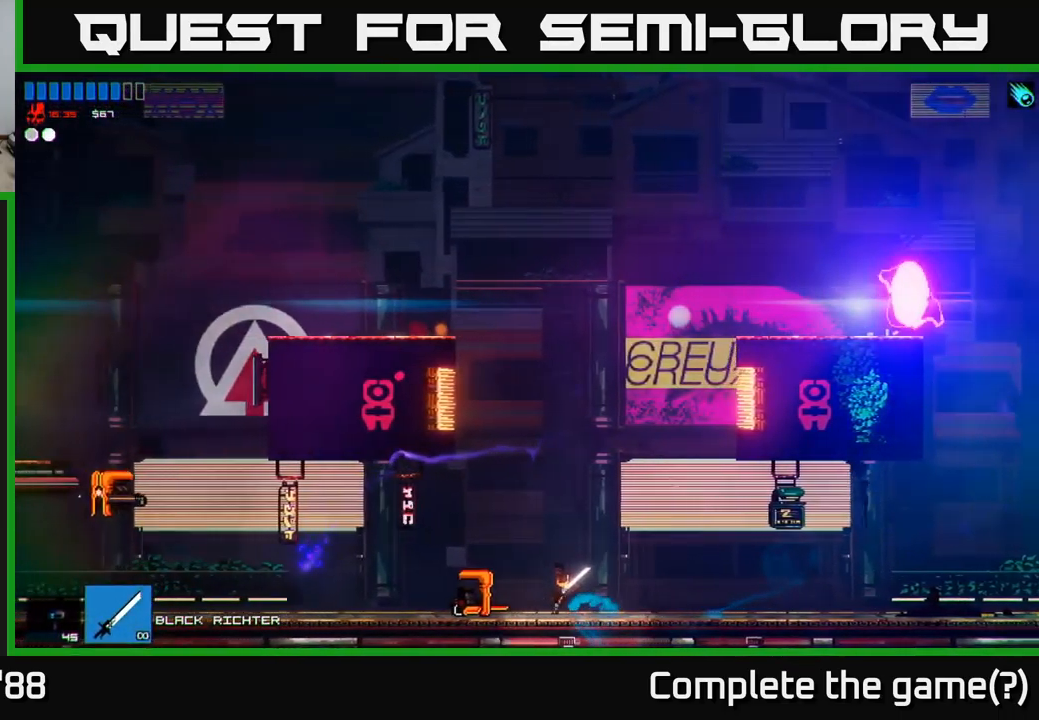
{"buttons": [], "left_stick": "left", "right_stick": "left", "events": []}
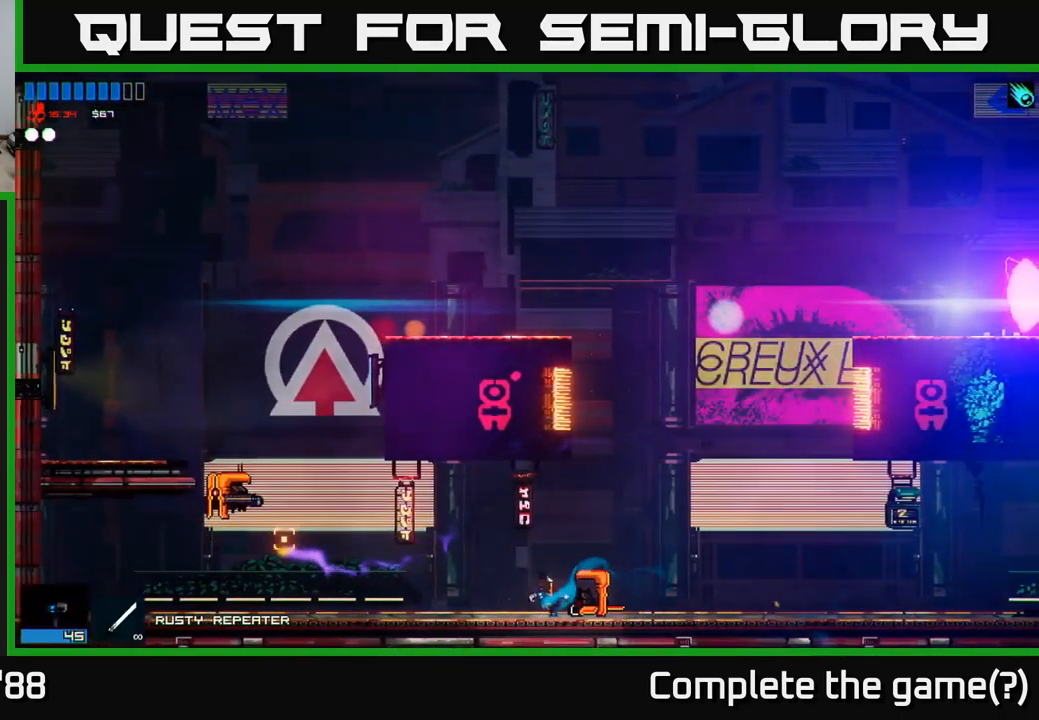
{"buttons": ["A"], "left_stick": "left", "right_stick": "left", "events": [[33, "R2", "down"], [333, "R2", "up"], [466, "A", "down"]]}
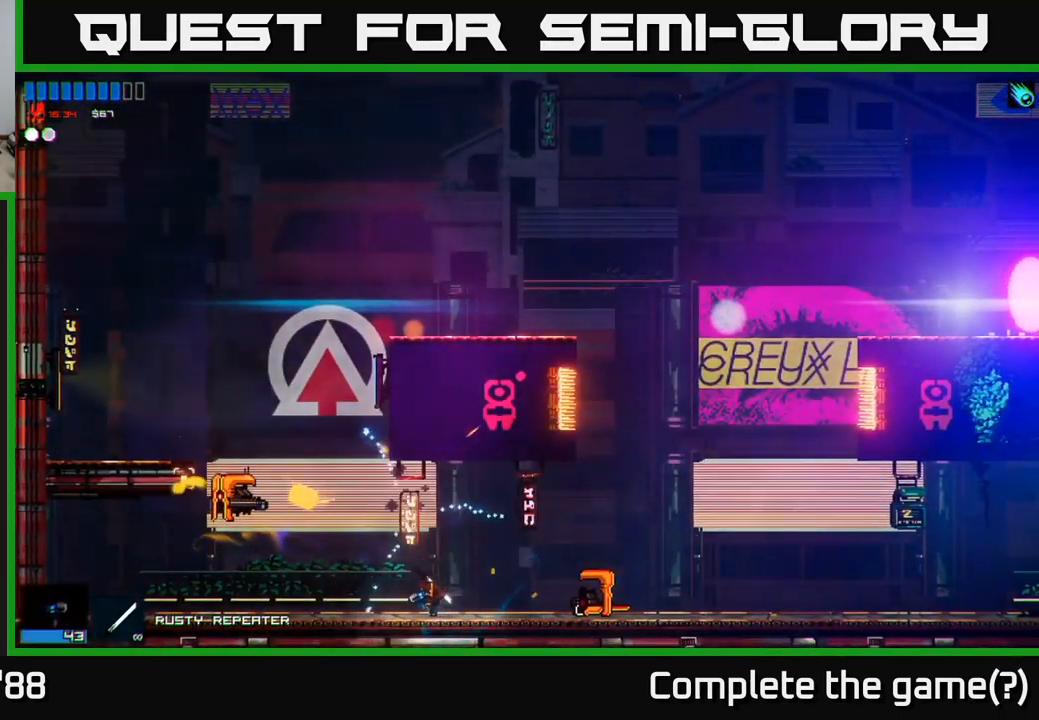
{"buttons": [], "left_stick": "left", "right_stick": "left", "events": [[100, "A", "up"], [166, "R1", "down"], [233, "R1", "up"], [250, "R2", "down"], [416, "R2", "up"]]}
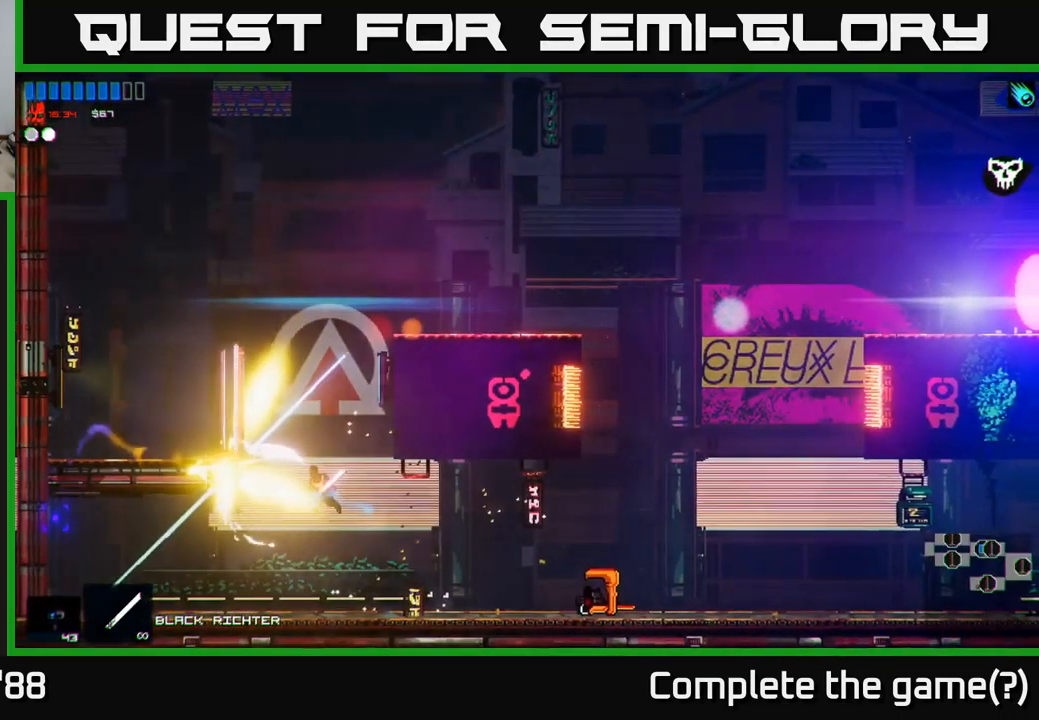
{"buttons": [], "left_stick": "center", "right_stick": "up", "events": [[100, "left_stick", "center"], [150, "left_stick", "right"], [166, "right_stick", "up-left"], [300, "left_stick", "left"], [300, "right_stick", "up"], [483, "left_stick", "center"]]}
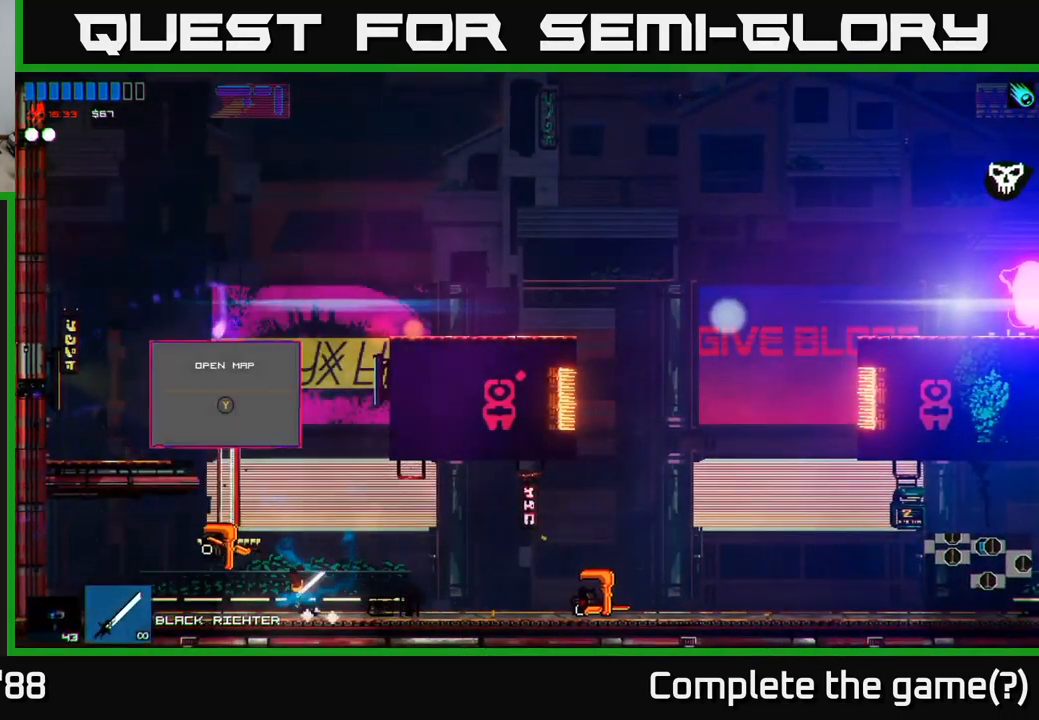
{"buttons": ["A"], "left_stick": "center", "right_stick": "center", "events": [[16, "right_stick", "center"], [100, "left_stick", "left"], [283, "left_stick", "center"], [433, "A", "down"]]}
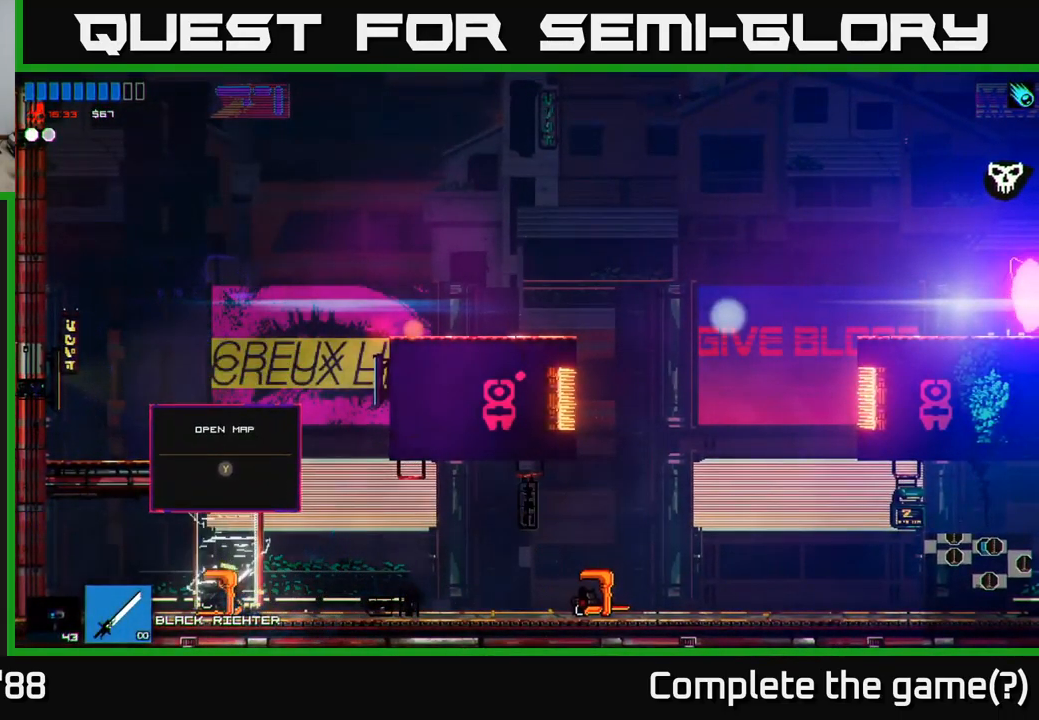
{"buttons": [], "left_stick": "right", "right_stick": "center", "events": [[200, "A", "up"], [333, "left_stick", "left"], [500, "left_stick", "right"]]}
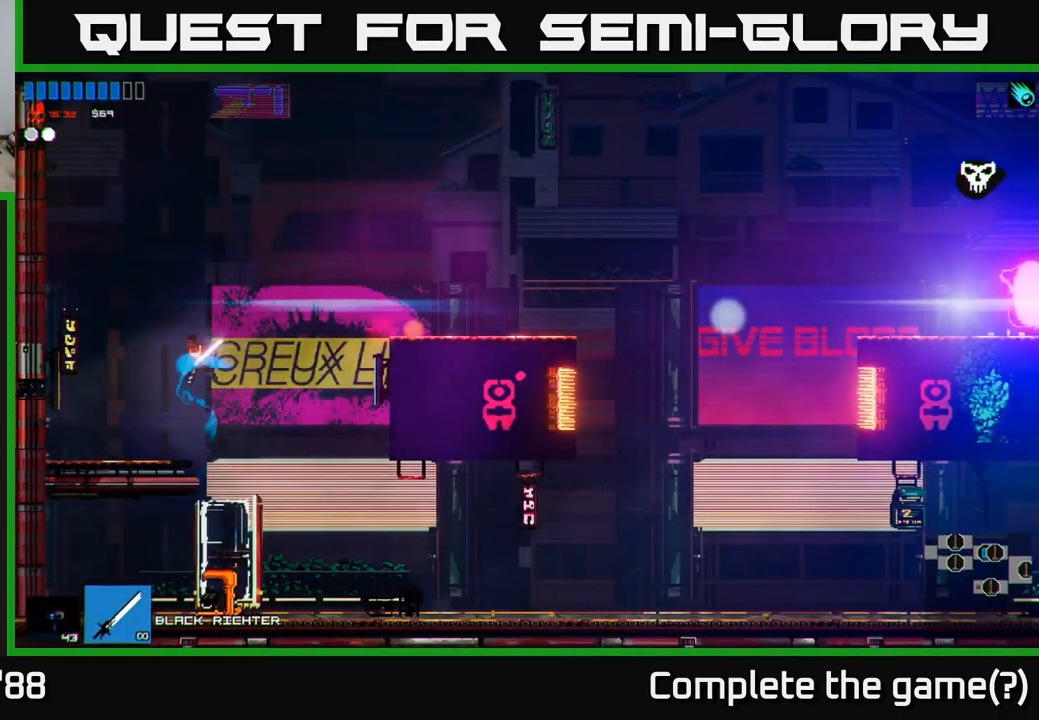
{"buttons": ["Y"], "left_stick": "center", "right_stick": "center", "events": [[267, "left_stick", "center"], [350, "left_stick", "left"], [417, "Y", "down"], [500, "left_stick", "center"]]}
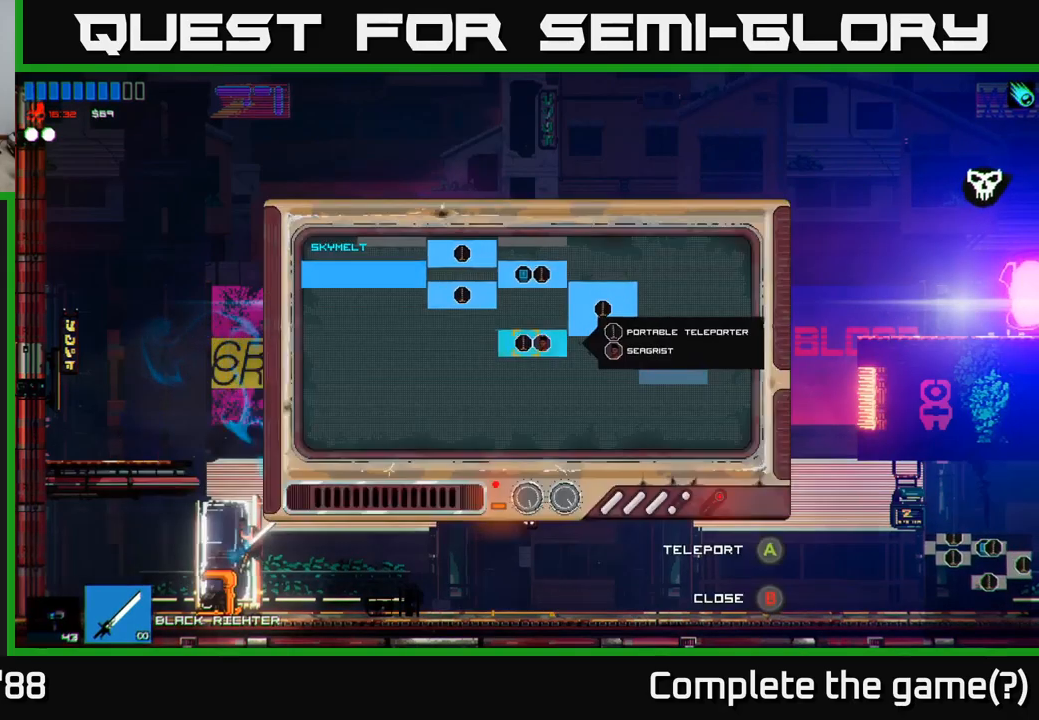
{"buttons": [], "left_stick": "up-right", "right_stick": "center", "events": [[17, "Y", "up"], [433, "left_stick", "right"], [500, "left_stick", "up-right"]]}
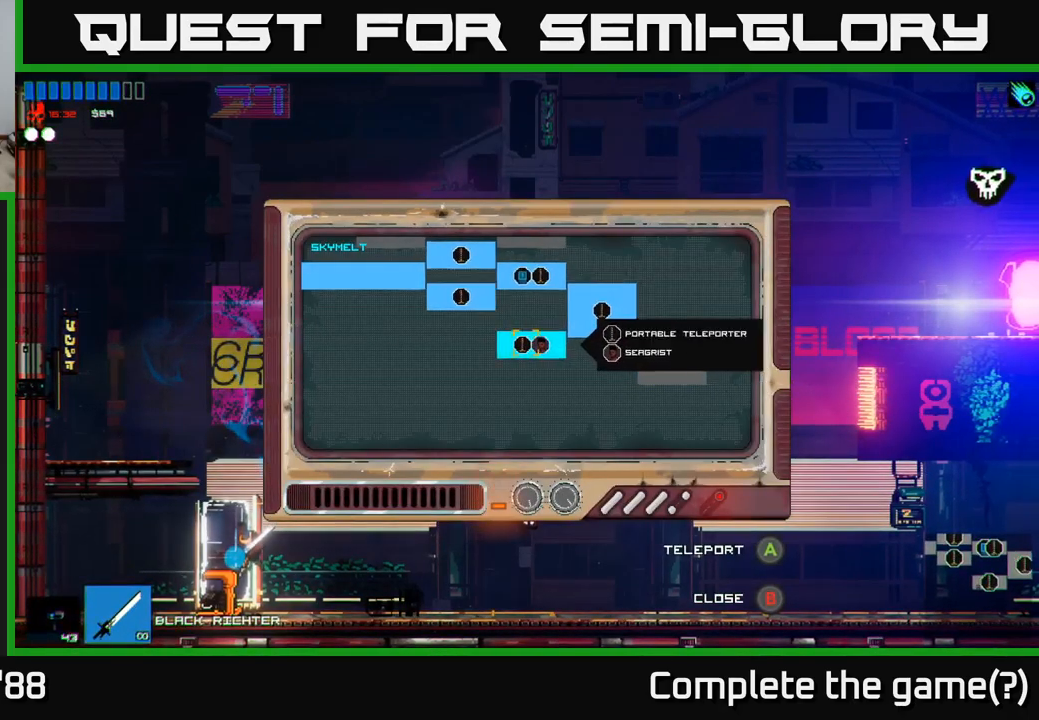
{"buttons": [], "left_stick": "down-right", "right_stick": "center", "events": [[383, "left_stick", "down-right"]]}
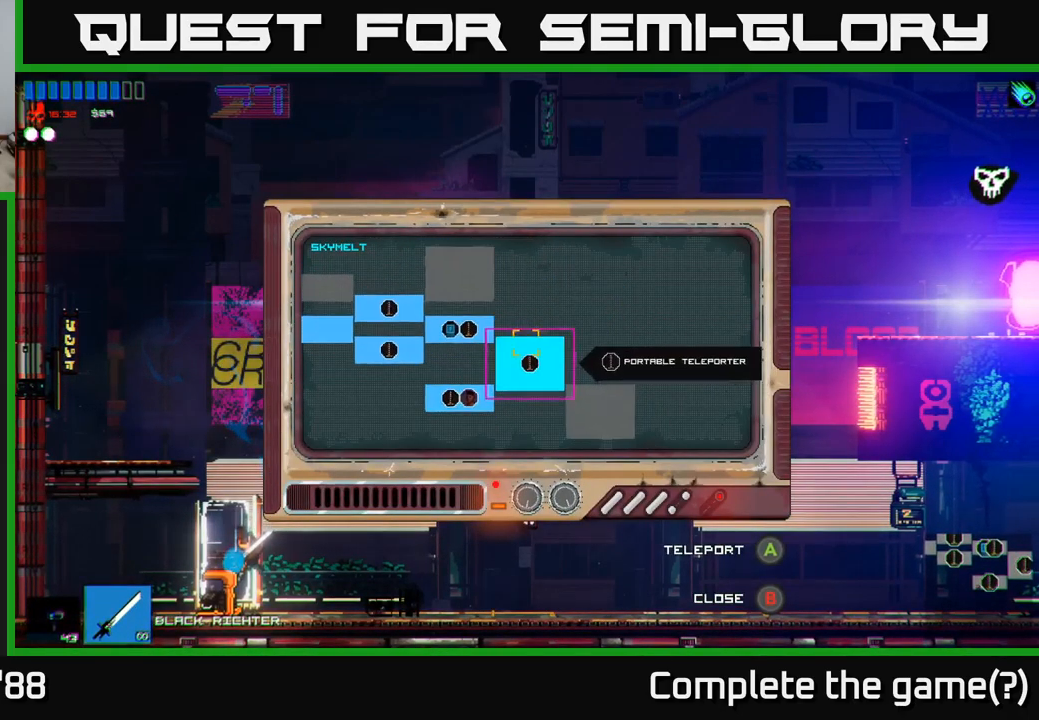
{"buttons": [], "left_stick": "center", "right_stick": "center", "events": [[250, "A", "down"], [250, "left_stick", "center"], [350, "A", "up"]]}
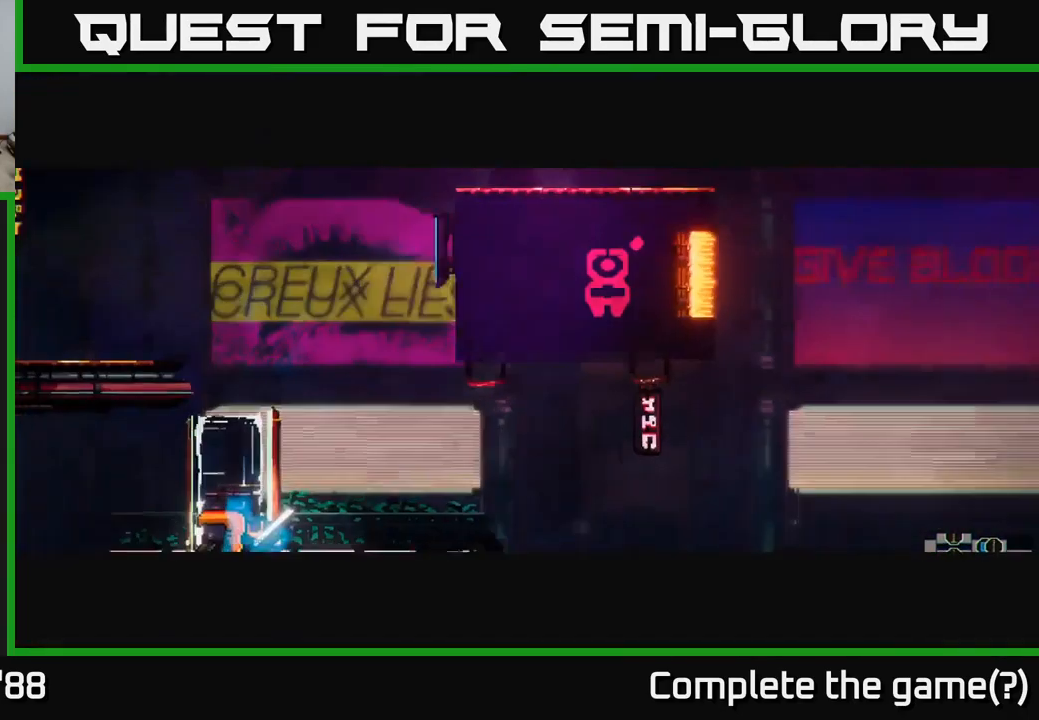
{"buttons": [], "left_stick": "up-right", "right_stick": "center", "events": [[83, "left_stick", "right"], [233, "left_stick", "up-right"]]}
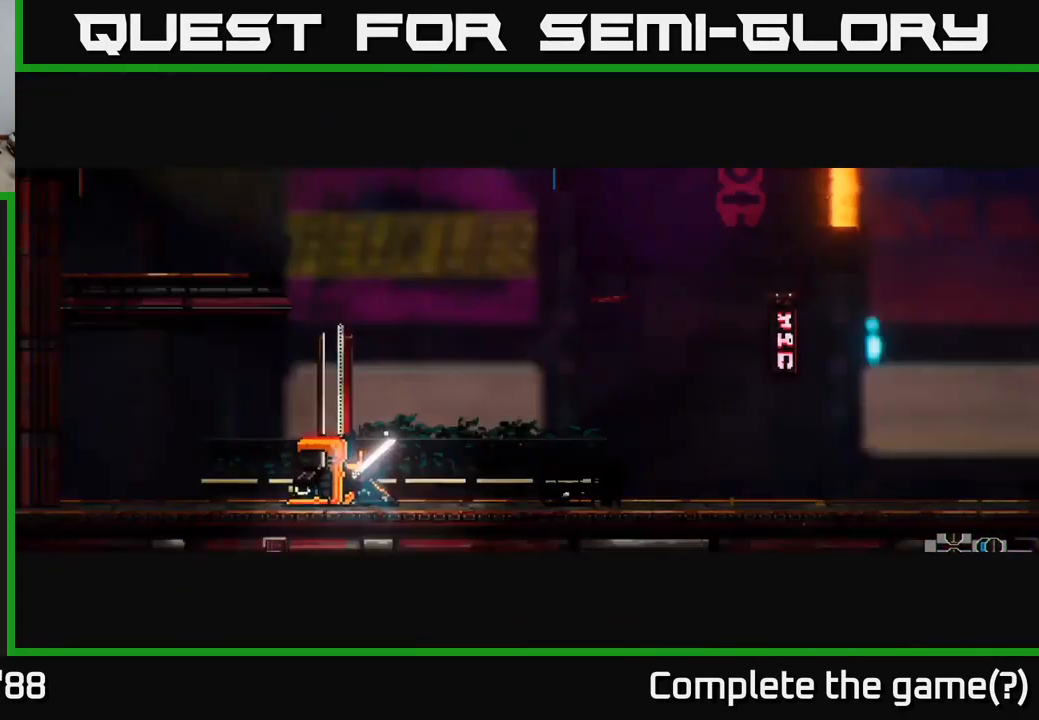
{"buttons": [], "left_stick": "center", "right_stick": "up-right", "events": [[133, "left_stick", "right"], [283, "left_stick", "center"], [333, "right_stick", "up-right"]]}